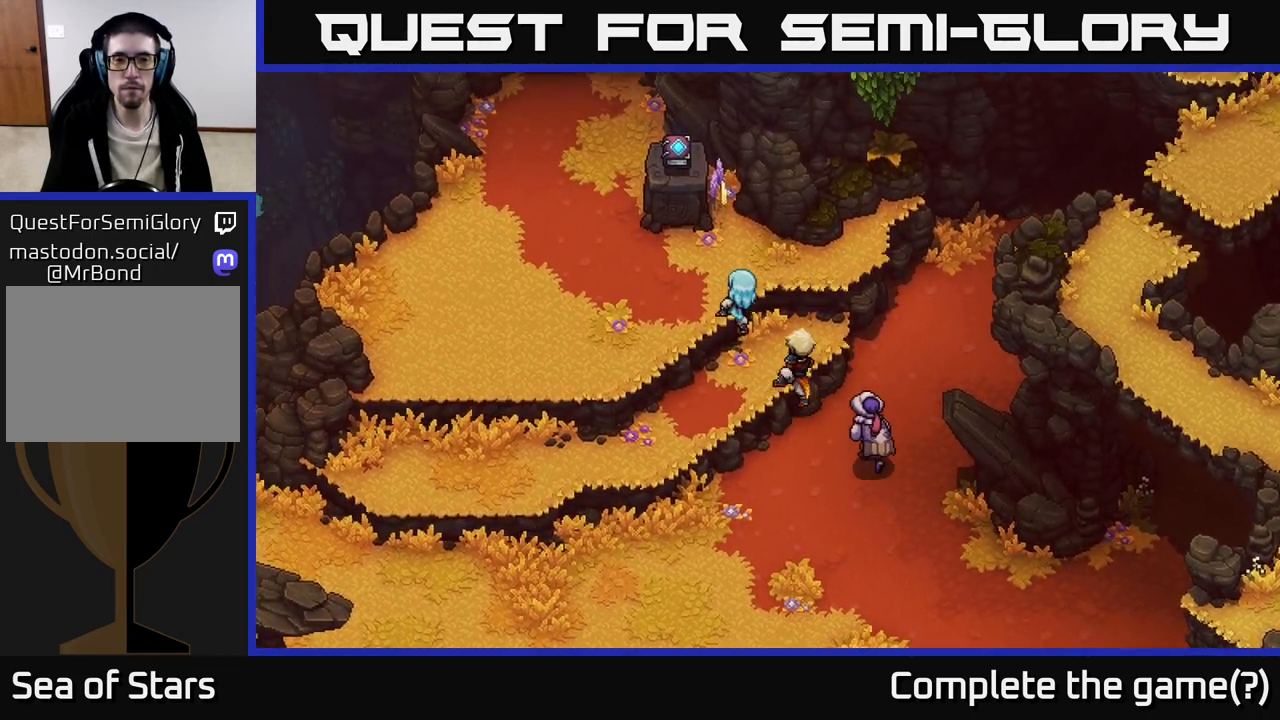
Gameplay with a controller (Xbox layout); each line is a JSON object with the inputs held at the frame after it. "events" lists button and stick changes between this image and that frame as [ms after this image, input, new state], when the widget could be followed in between.
{"buttons": [], "left_stick": "center", "right_stick": "center", "events": [[100, "A", "down"], [200, "A", "up"], [350, "left_stick", "center"]]}
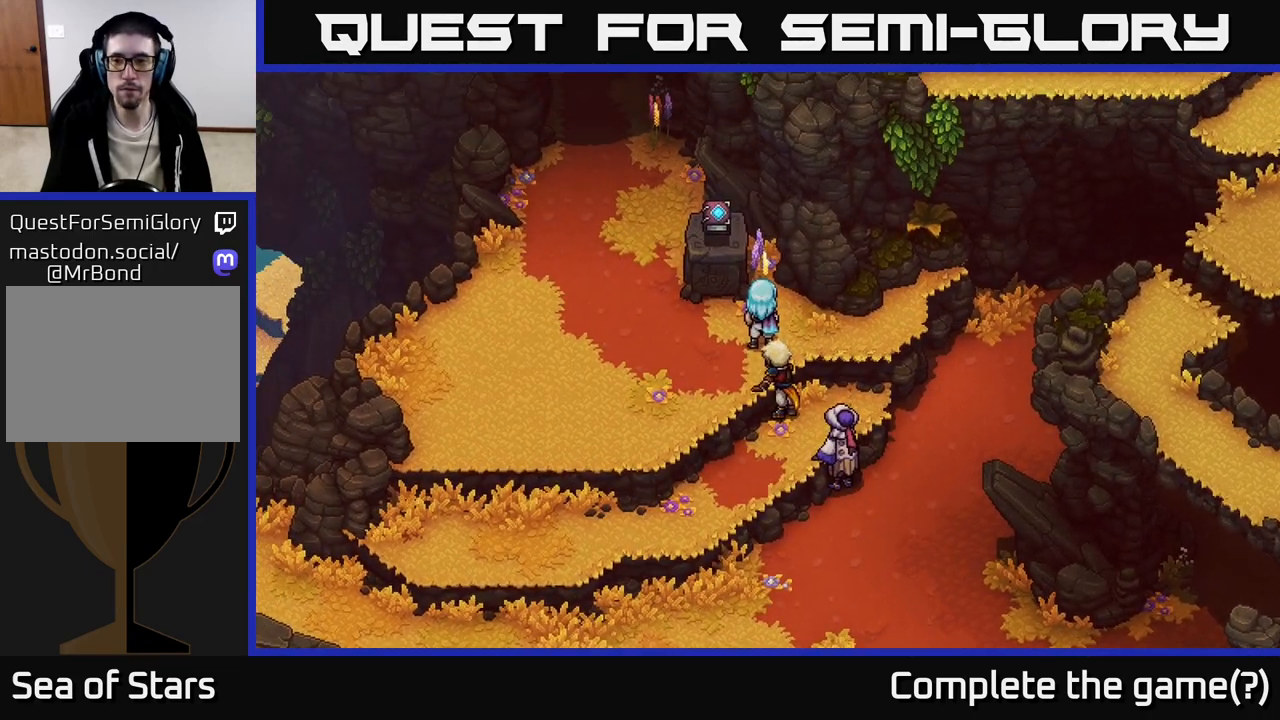
{"buttons": [], "left_stick": "left", "right_stick": "center", "events": [[67, "left_stick", "left"]]}
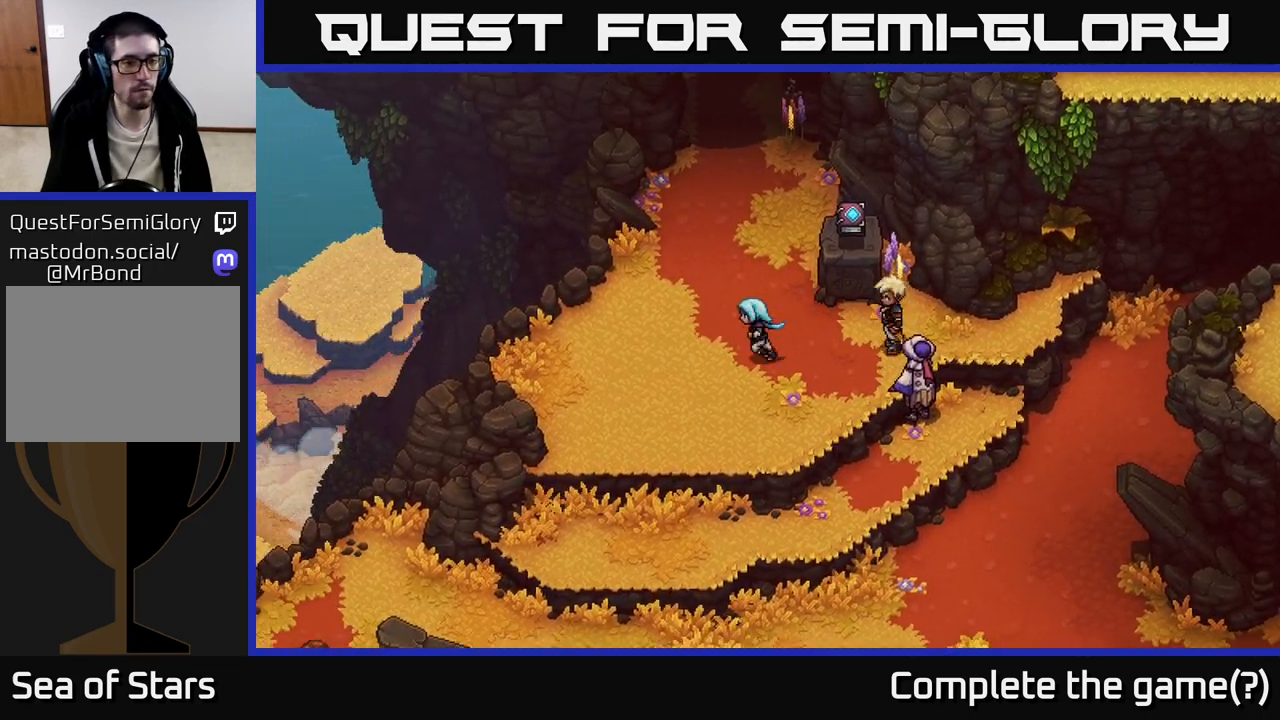
{"buttons": [], "left_stick": "center", "right_stick": "center", "events": [[83, "left_stick", "up-left"], [183, "left_stick", "up"], [383, "left_stick", "center"]]}
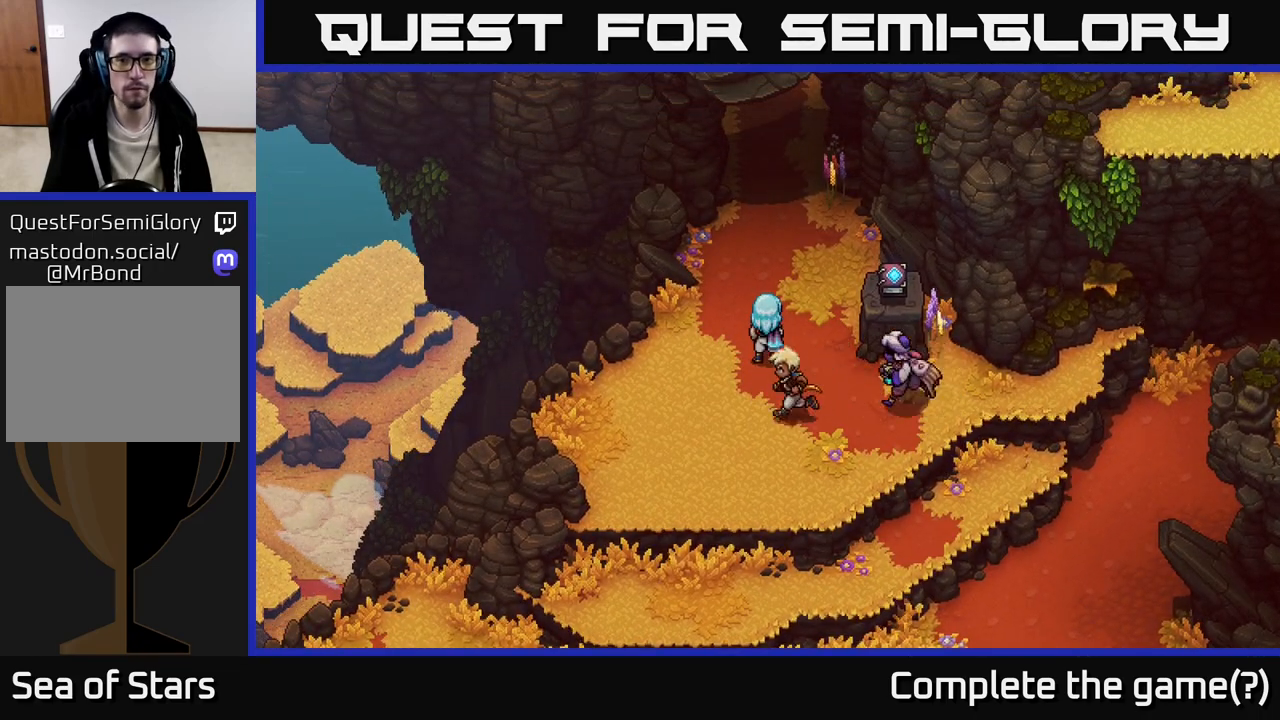
{"buttons": [], "left_stick": "down", "right_stick": "center", "events": [[17, "left_stick", "down-left"], [417, "left_stick", "down"]]}
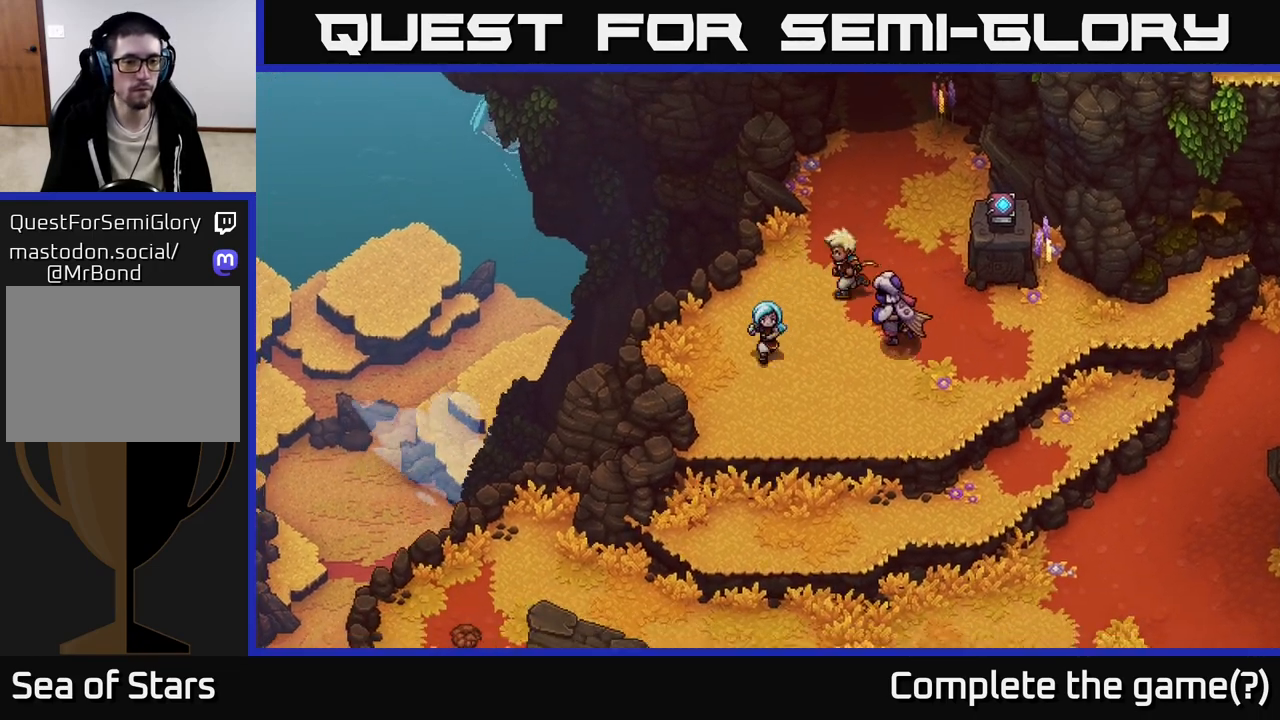
{"buttons": [], "left_stick": "down", "right_stick": "center", "events": [[300, "A", "down"], [400, "A", "up"]]}
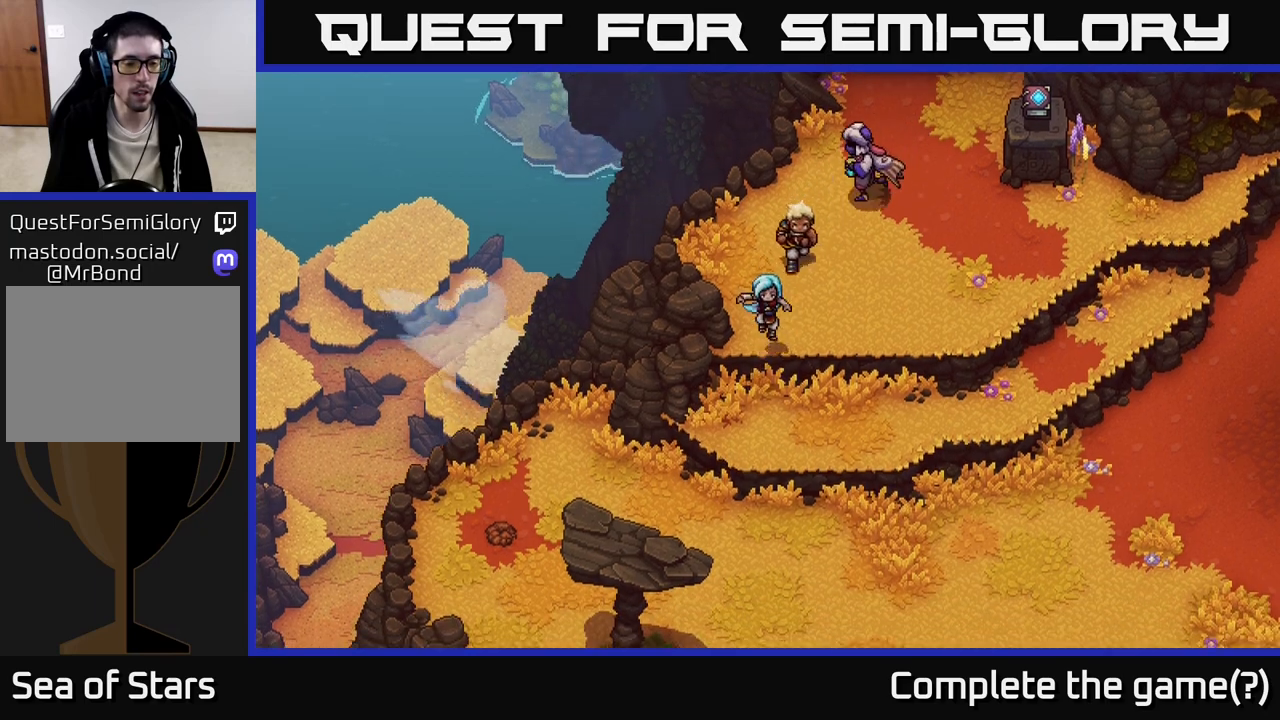
{"buttons": ["A"], "left_stick": "down", "right_stick": "center", "events": [[17, "A", "down"], [117, "A", "up"], [250, "A", "down"], [333, "A", "up"], [433, "A", "down"]]}
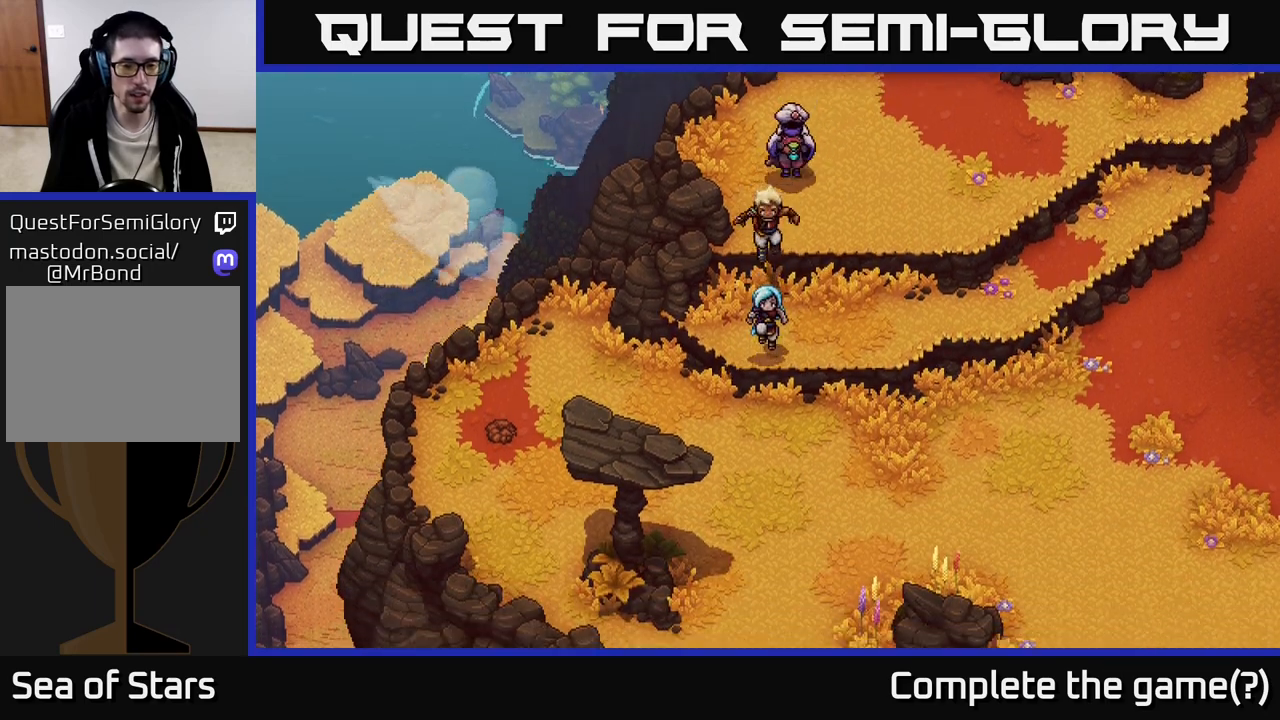
{"buttons": [], "left_stick": "down", "right_stick": "center", "events": [[33, "A", "up"], [117, "left_stick", "down-left"], [200, "A", "down"], [267, "left_stick", "down"], [333, "A", "up"]]}
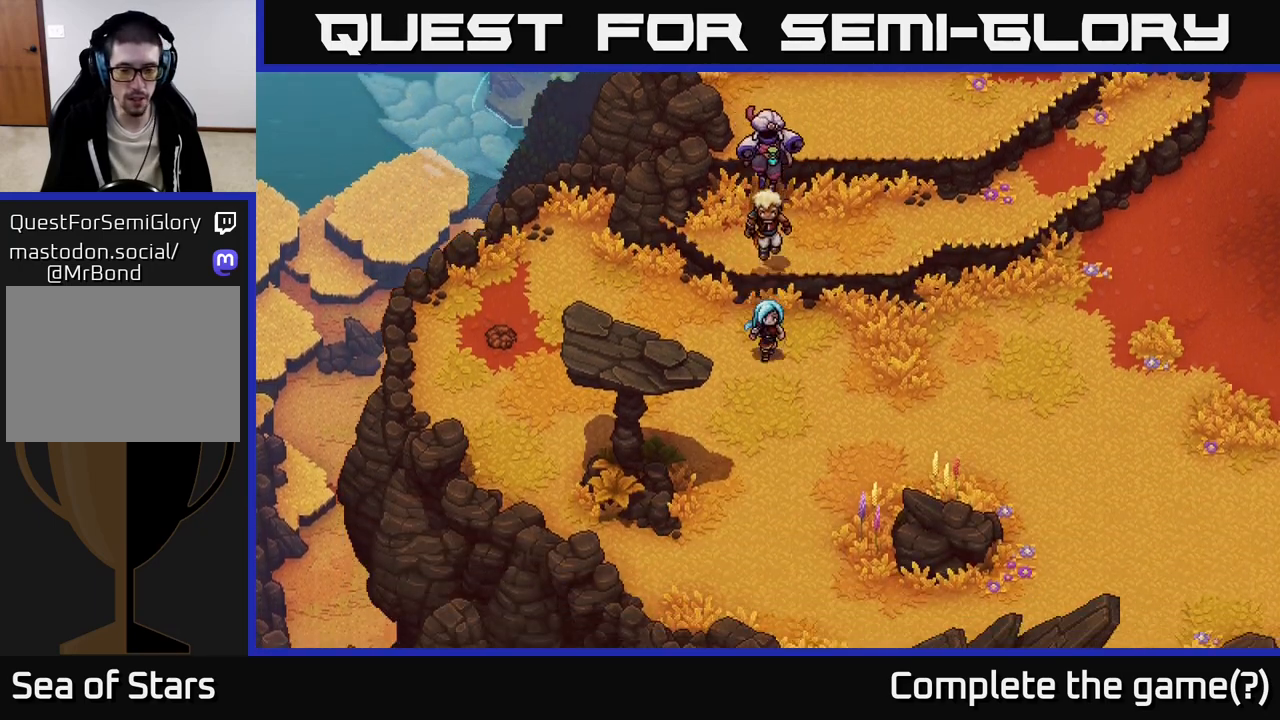
{"buttons": [], "left_stick": "down-right", "right_stick": "center", "events": [[367, "left_stick", "down-right"]]}
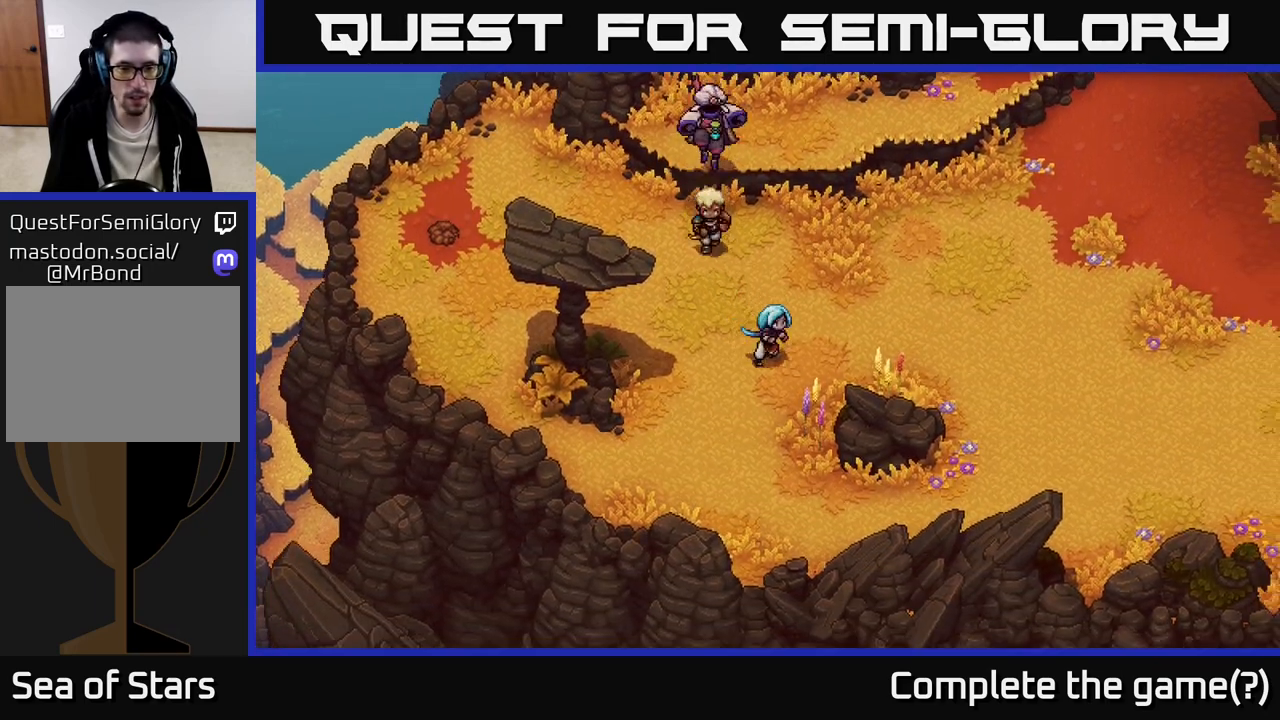
{"buttons": [], "left_stick": "right", "right_stick": "center", "events": [[233, "left_stick", "right"]]}
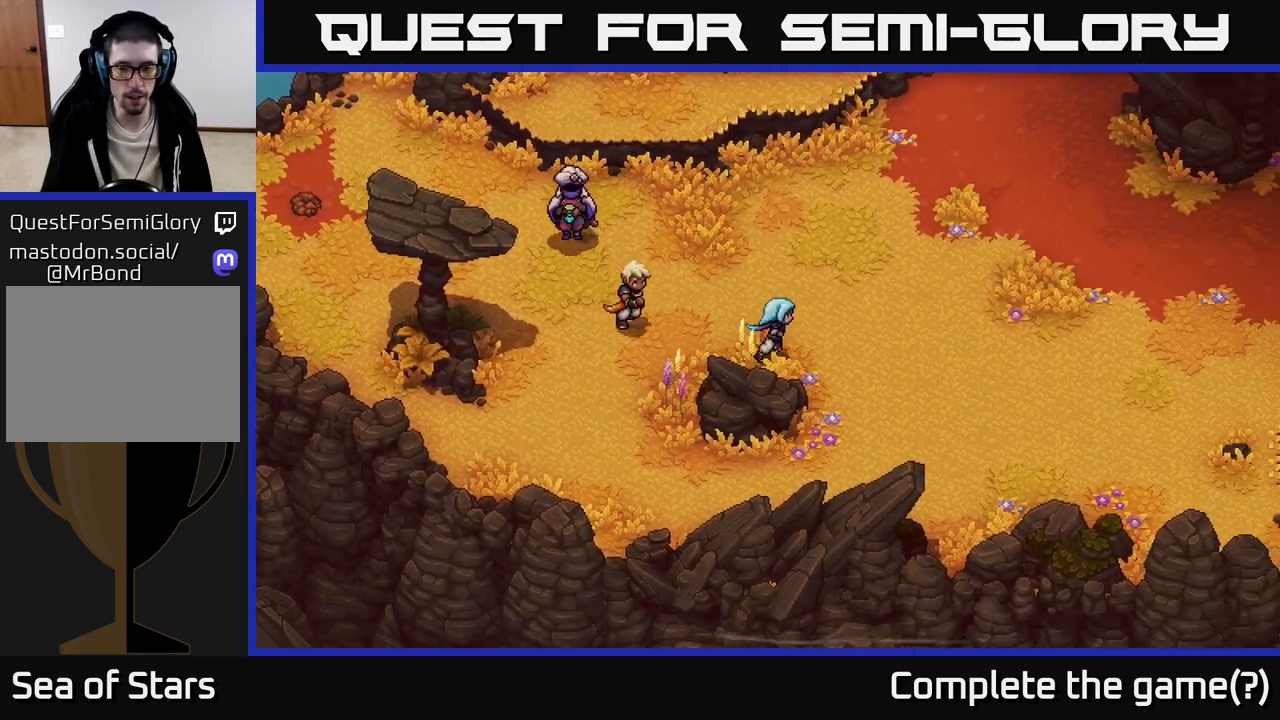
{"buttons": ["A"], "left_stick": "right", "right_stick": "center", "events": [[500, "A", "down"]]}
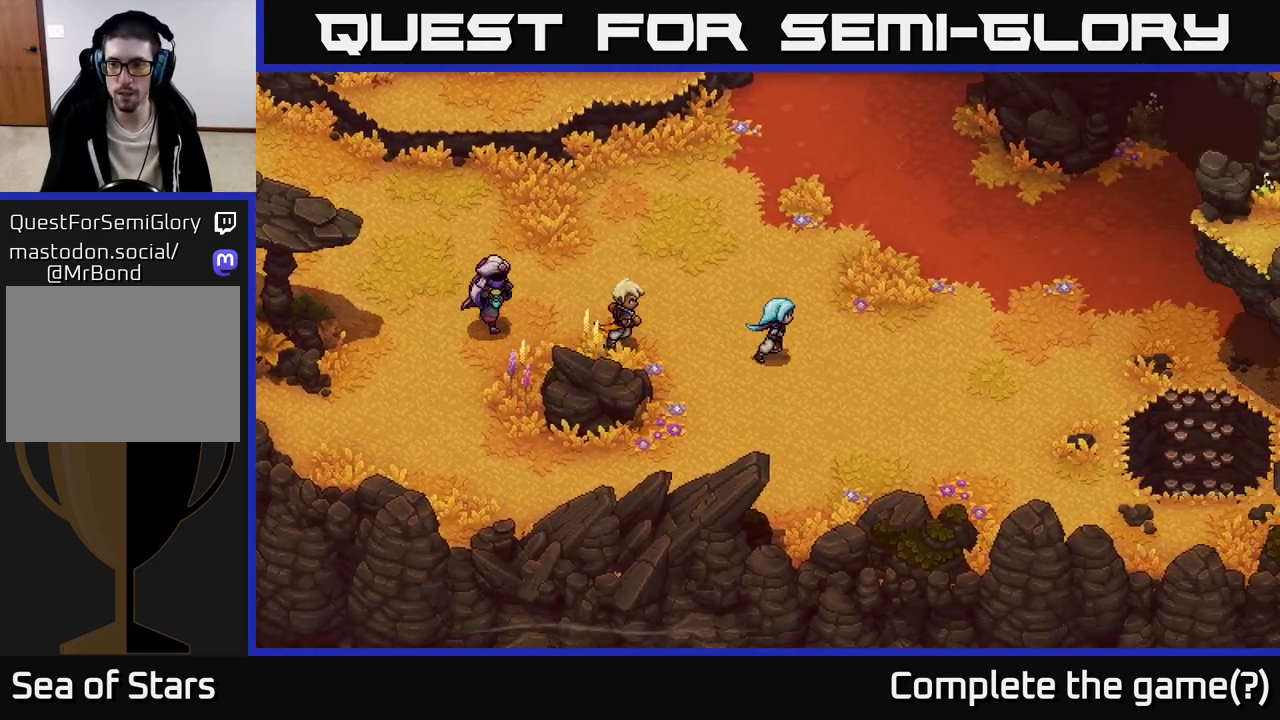
{"buttons": [], "left_stick": "right", "right_stick": "center", "events": [[100, "A", "up"]]}
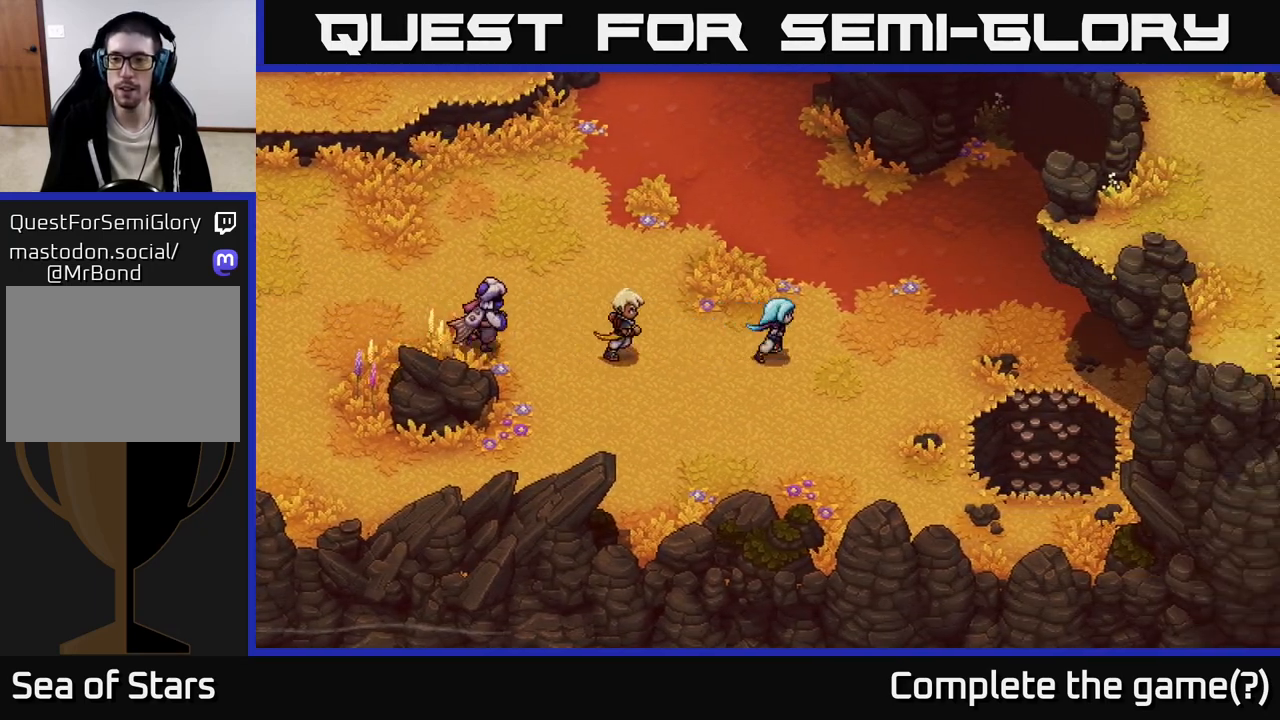
{"buttons": [], "left_stick": "right", "right_stick": "center", "events": []}
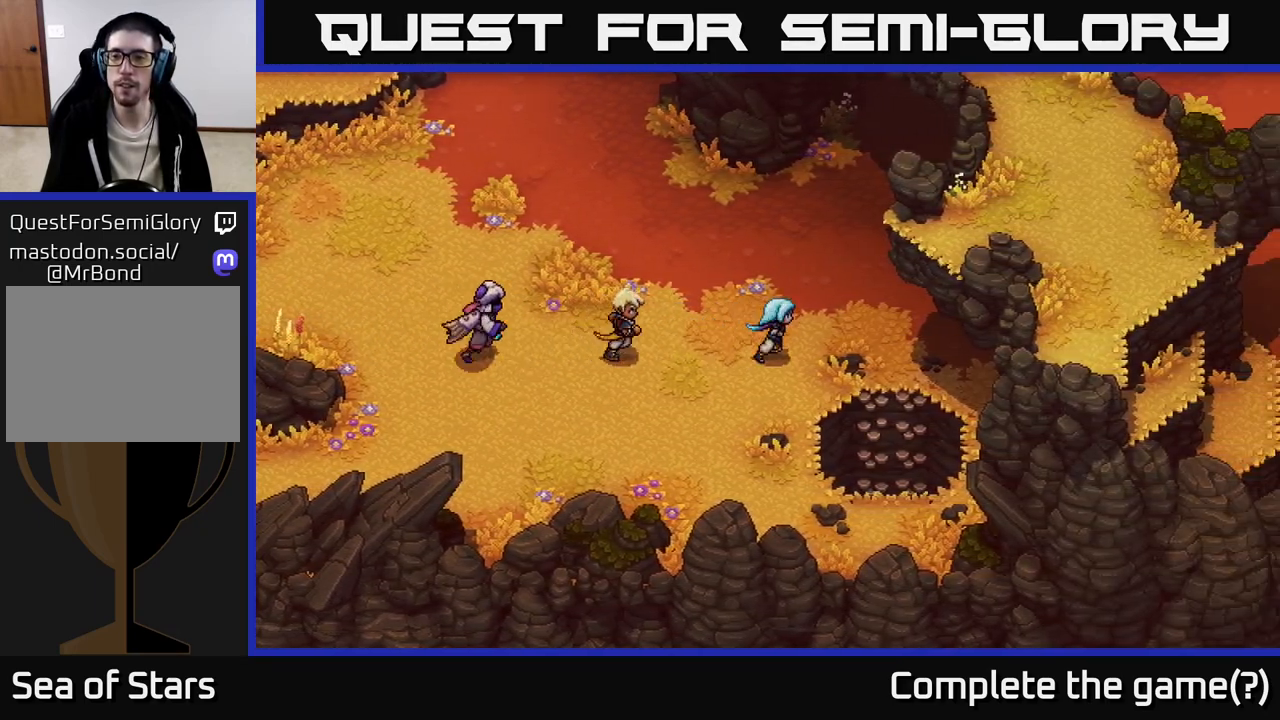
{"buttons": [], "left_stick": "up-right", "right_stick": "center", "events": [[467, "left_stick", "up-right"]]}
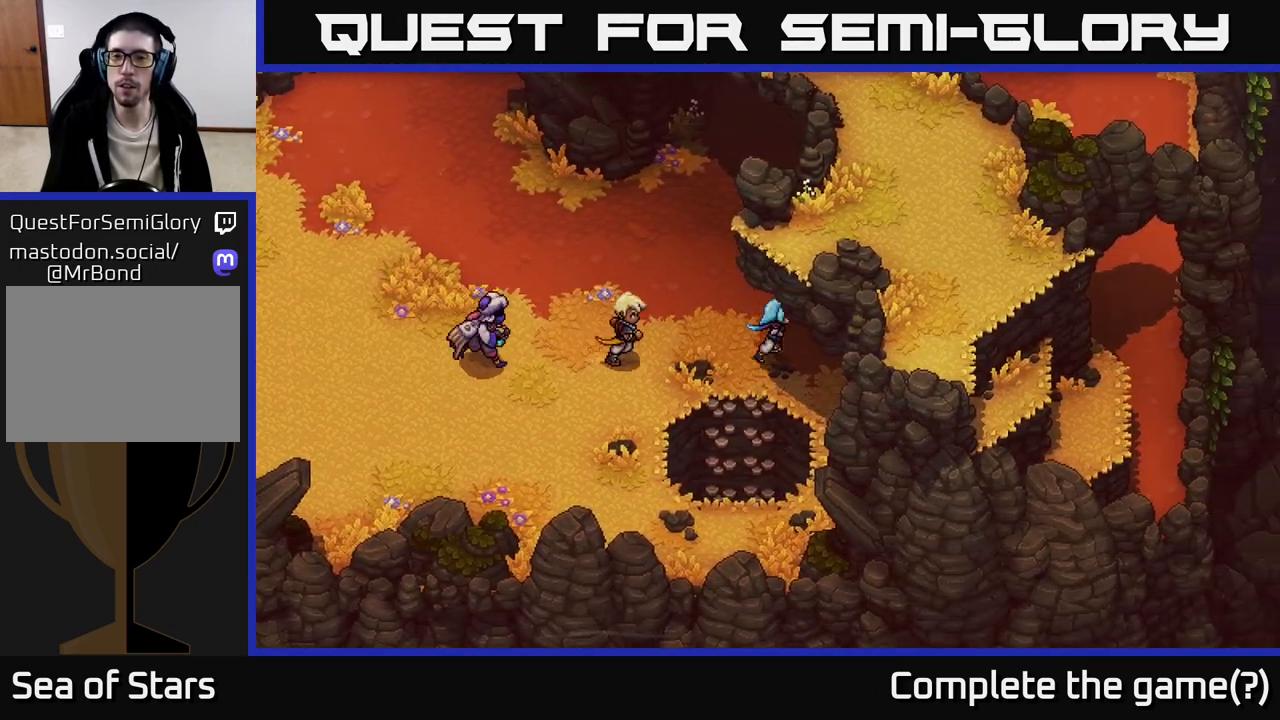
{"buttons": [], "left_stick": "up", "right_stick": "center", "events": [[133, "left_stick", "up"]]}
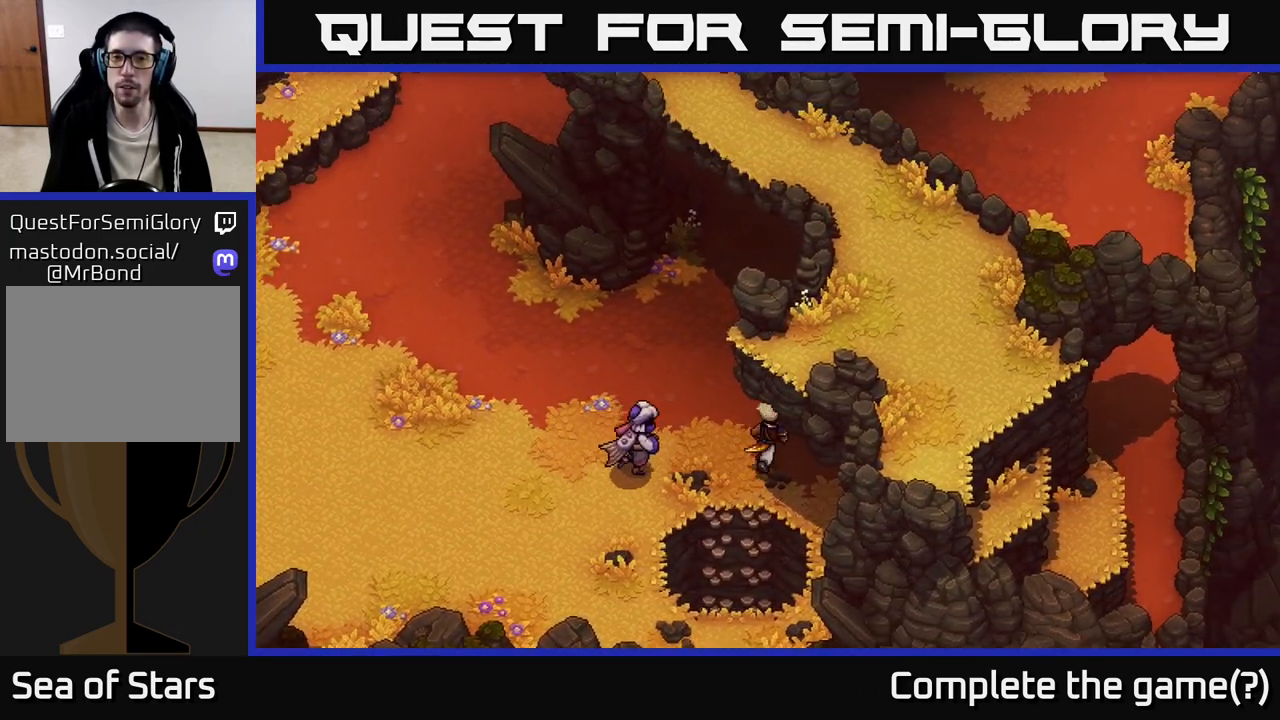
{"buttons": [], "left_stick": "up-right", "right_stick": "center", "events": [[383, "left_stick", "up-right"]]}
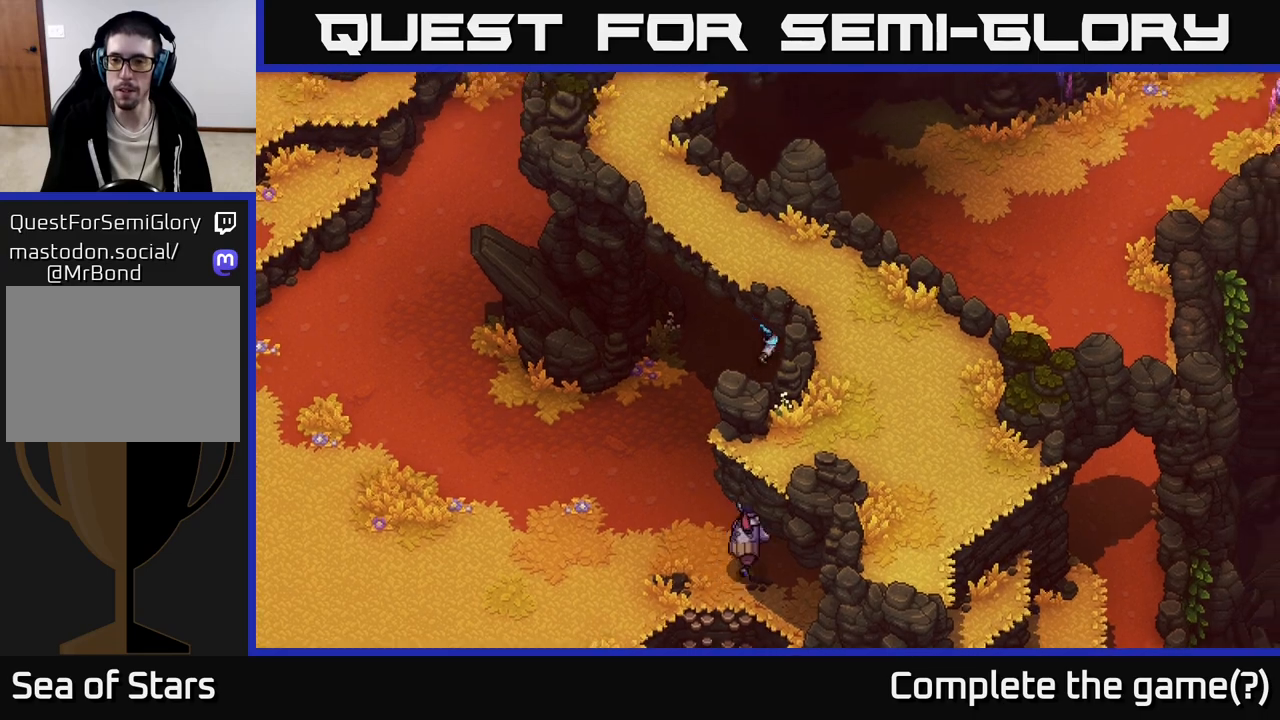
{"buttons": [], "left_stick": "right", "right_stick": "center", "events": [[383, "left_stick", "right"]]}
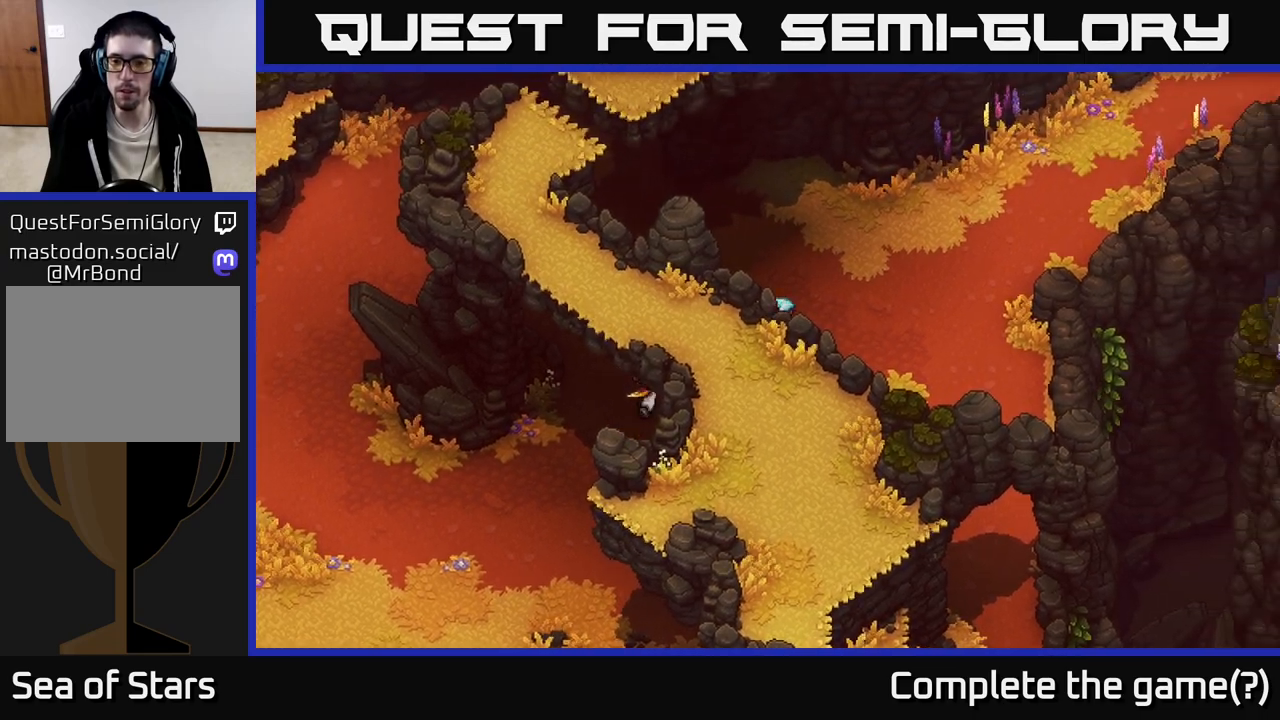
{"buttons": [], "left_stick": "down-right", "right_stick": "center", "events": [[150, "left_stick", "down-right"]]}
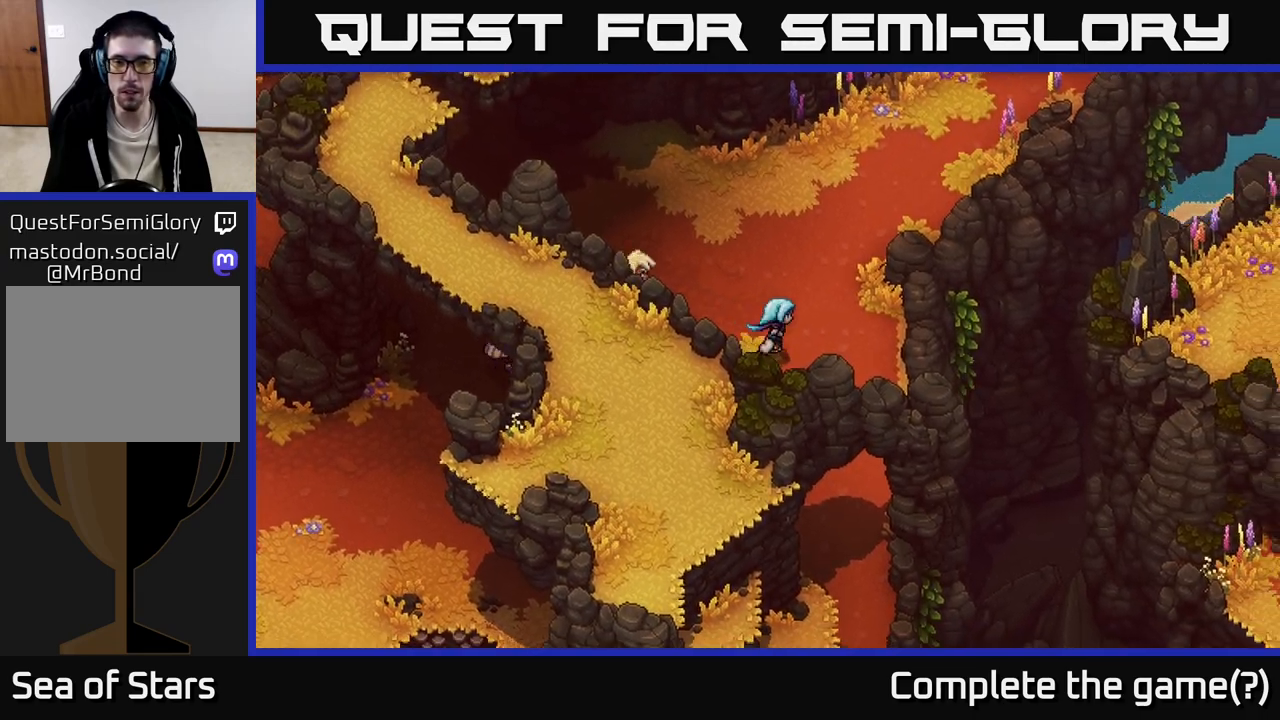
{"buttons": [], "left_stick": "down", "right_stick": "center", "events": [[267, "left_stick", "down"]]}
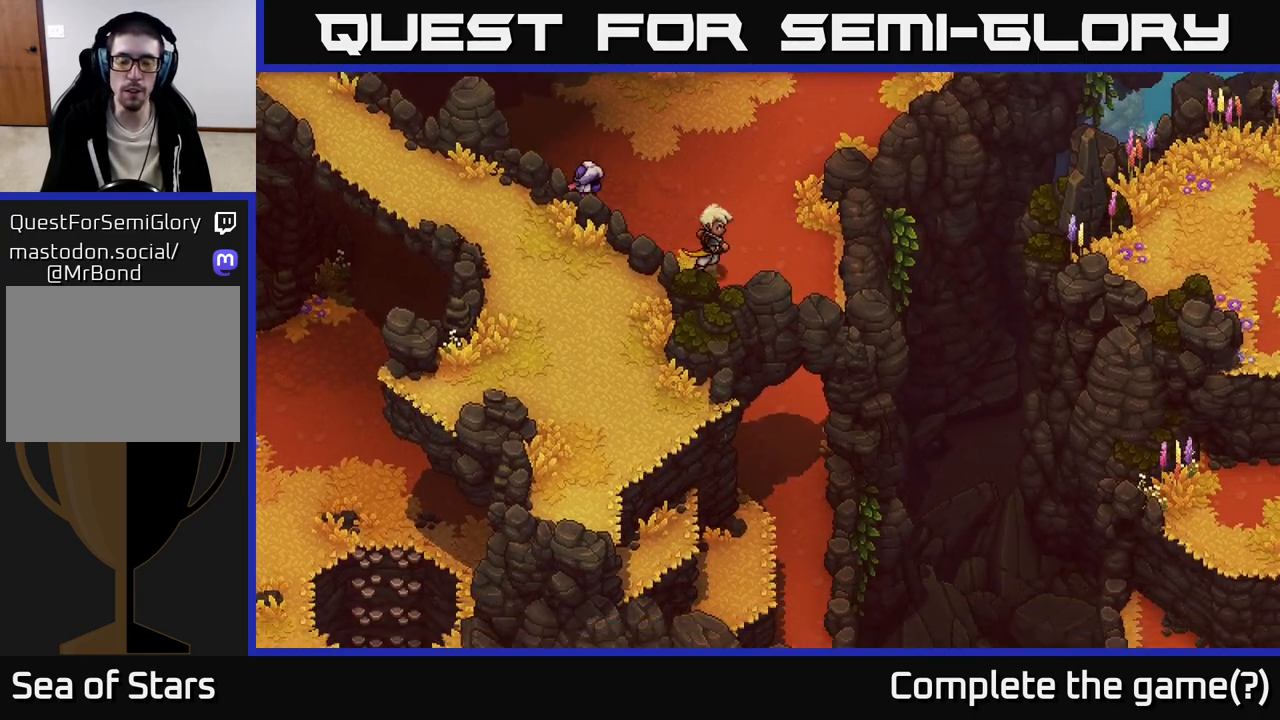
{"buttons": [], "left_stick": "down", "right_stick": "center", "events": [[167, "left_stick", "down-right"], [350, "left_stick", "down"]]}
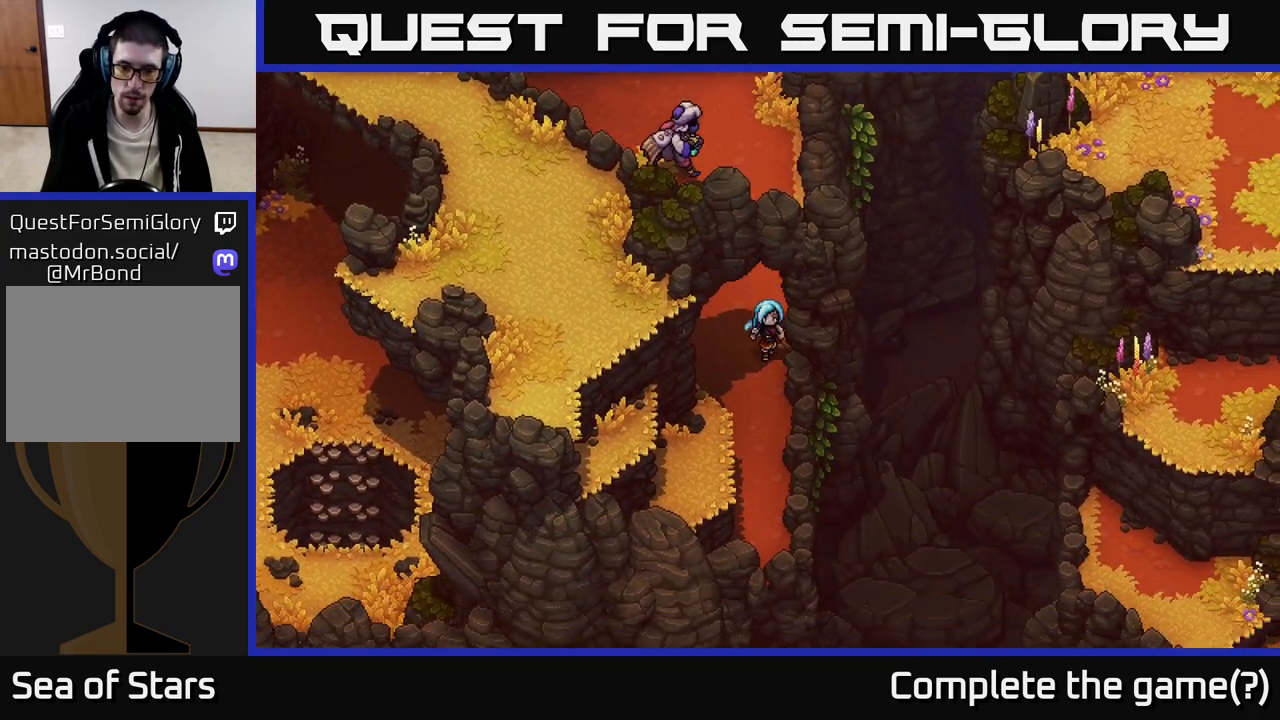
{"buttons": [], "left_stick": "down", "right_stick": "center", "events": []}
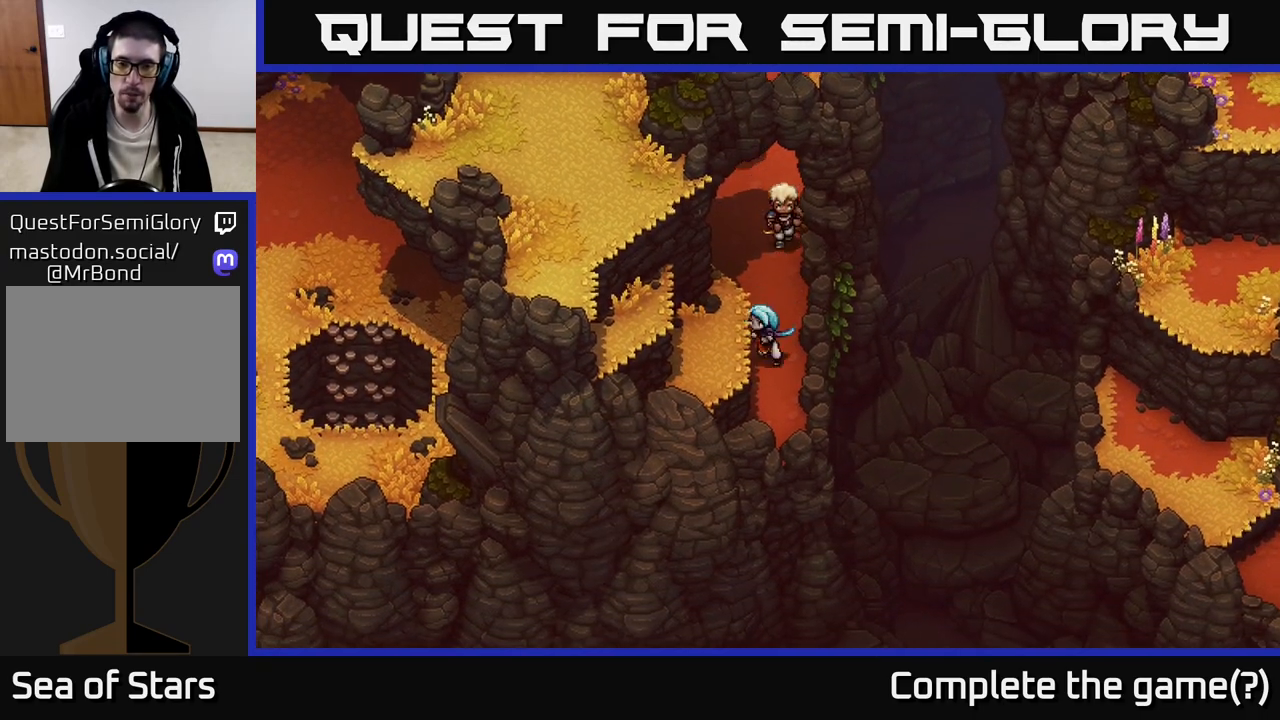
{"buttons": [], "left_stick": "left", "right_stick": "center", "events": [[67, "left_stick", "left"], [83, "A", "down"], [167, "A", "up"], [283, "A", "down"], [367, "A", "up"]]}
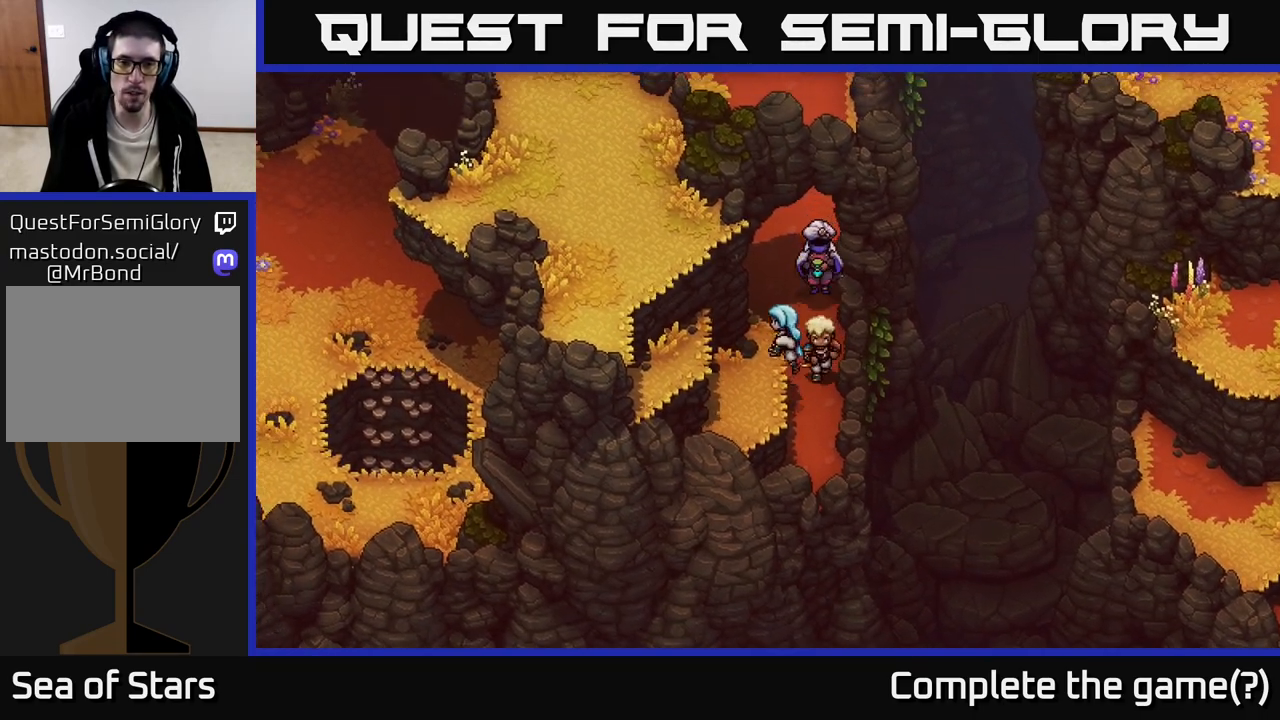
{"buttons": ["A"], "left_stick": "left", "right_stick": "center", "events": [[183, "left_stick", "down-left"], [467, "left_stick", "left"], [483, "A", "down"]]}
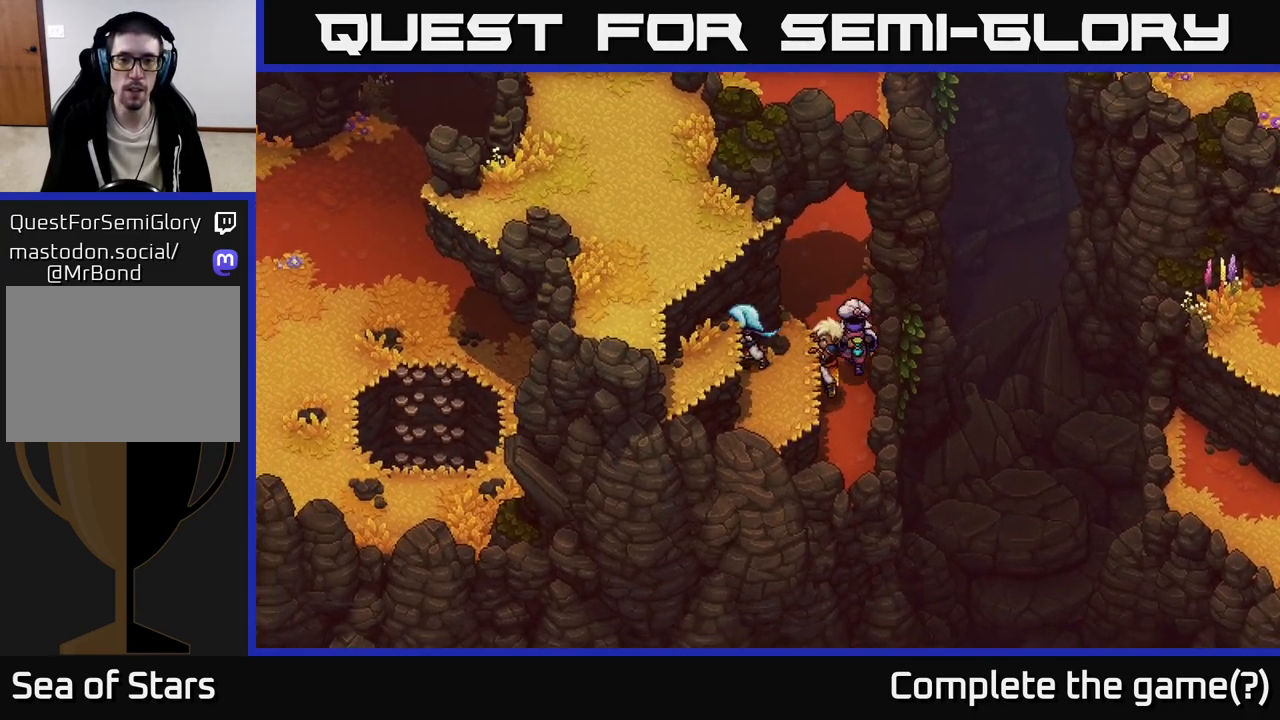
{"buttons": ["A"], "left_stick": "up-left", "right_stick": "center", "events": [[83, "A", "up"], [183, "A", "down"], [283, "A", "up"], [417, "A", "down"], [483, "left_stick", "up-left"]]}
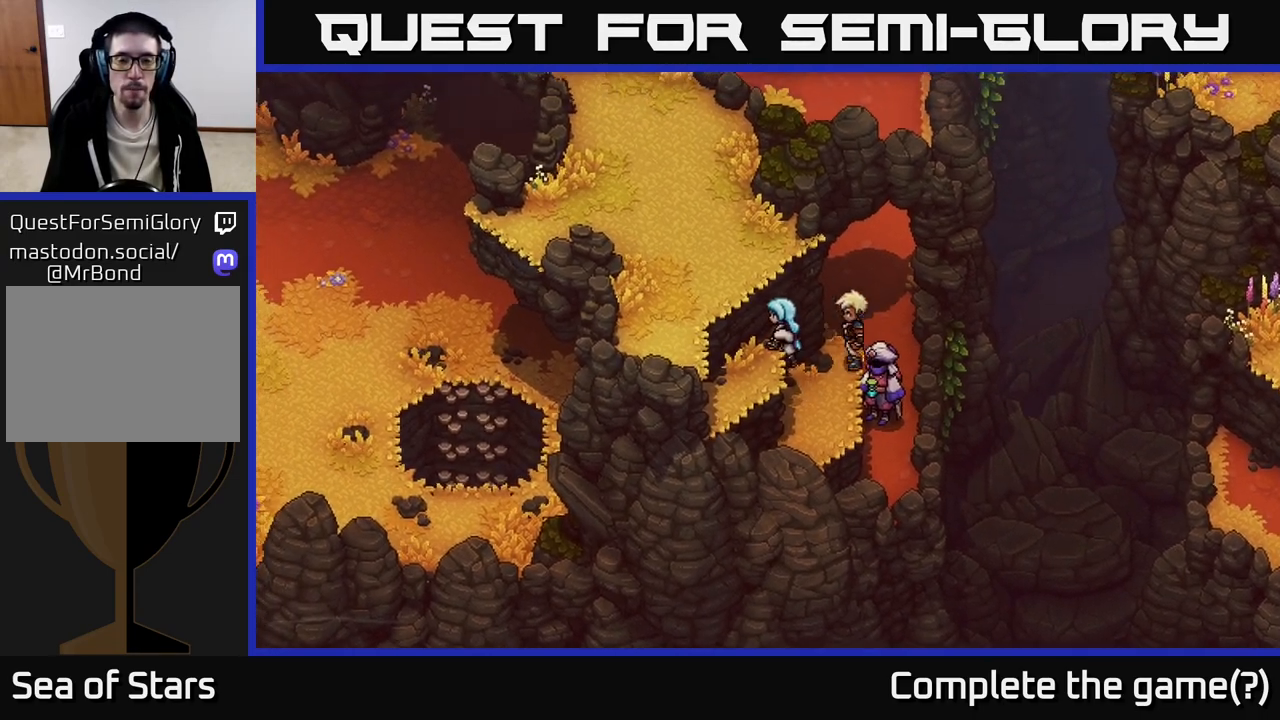
{"buttons": ["A"], "left_stick": "up-left", "right_stick": "center", "events": [[17, "A", "up"], [150, "A", "down"], [233, "A", "up"], [317, "A", "down"], [417, "A", "up"], [500, "A", "down"]]}
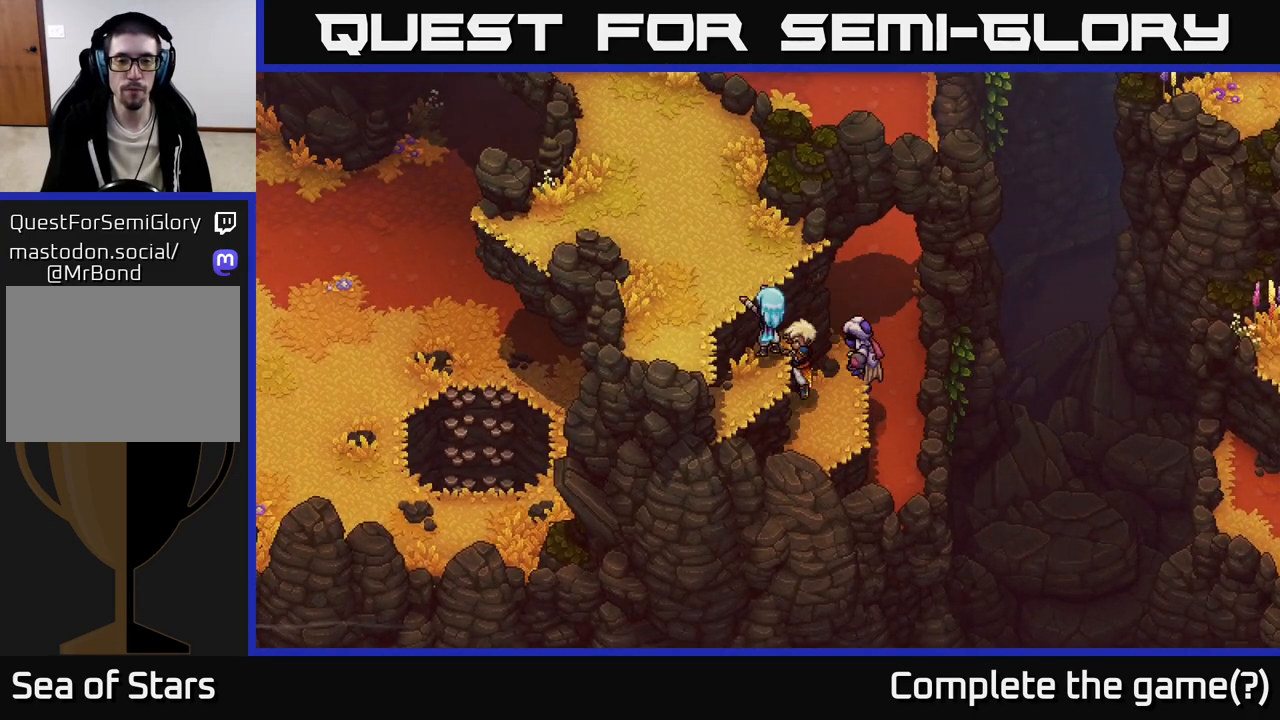
{"buttons": [], "left_stick": "up", "right_stick": "center", "events": [[133, "A", "up"], [183, "left_stick", "up"]]}
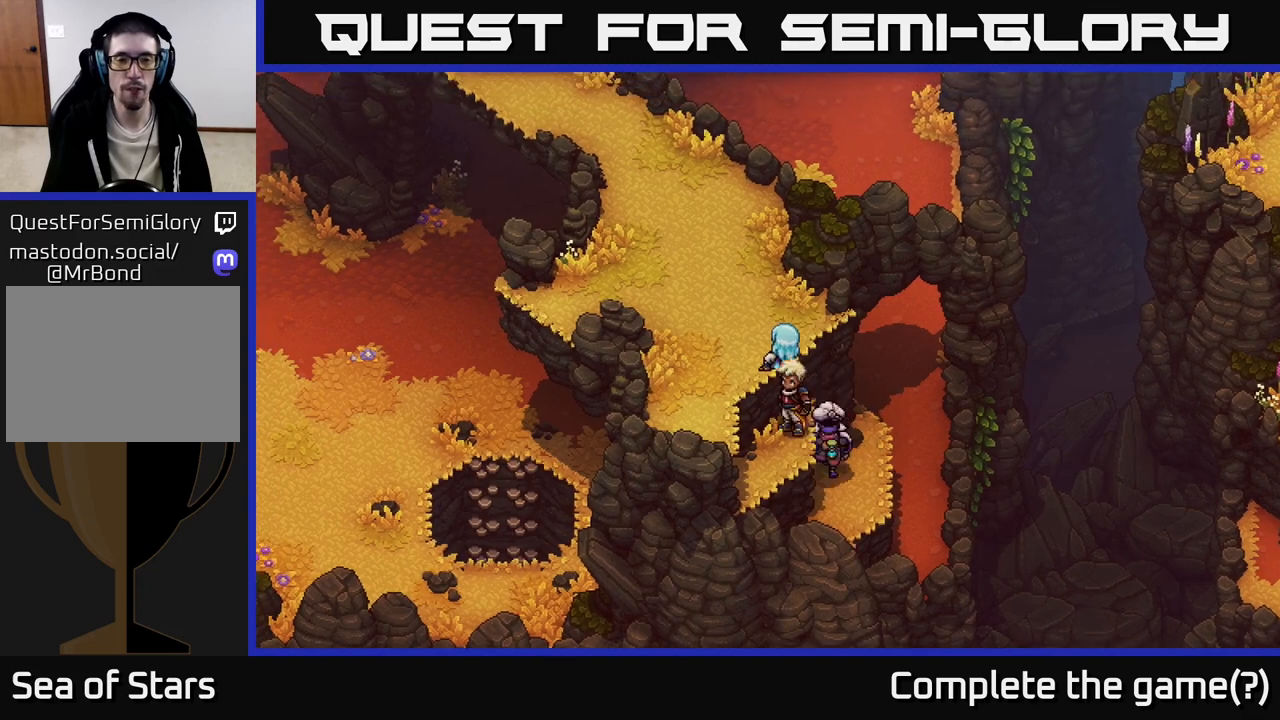
{"buttons": [], "left_stick": "up", "right_stick": "center", "events": []}
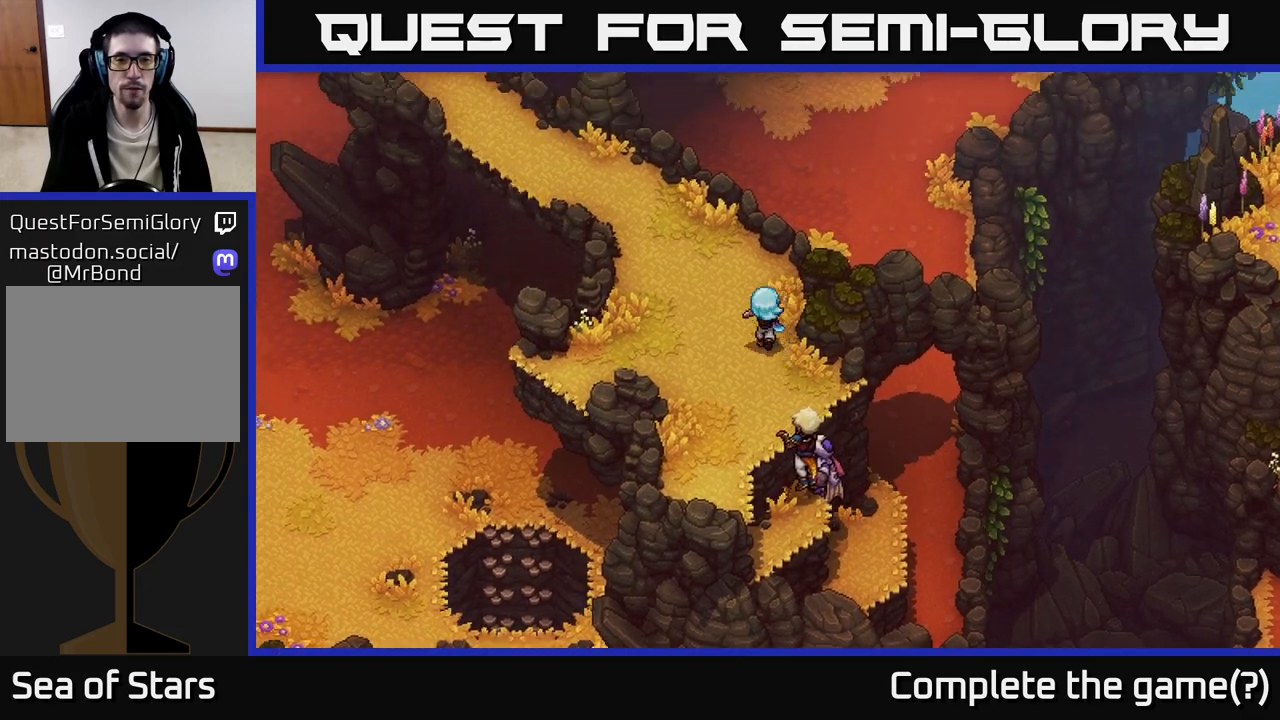
{"buttons": [], "left_stick": "up-left", "right_stick": "center", "events": [[117, "left_stick", "up-left"]]}
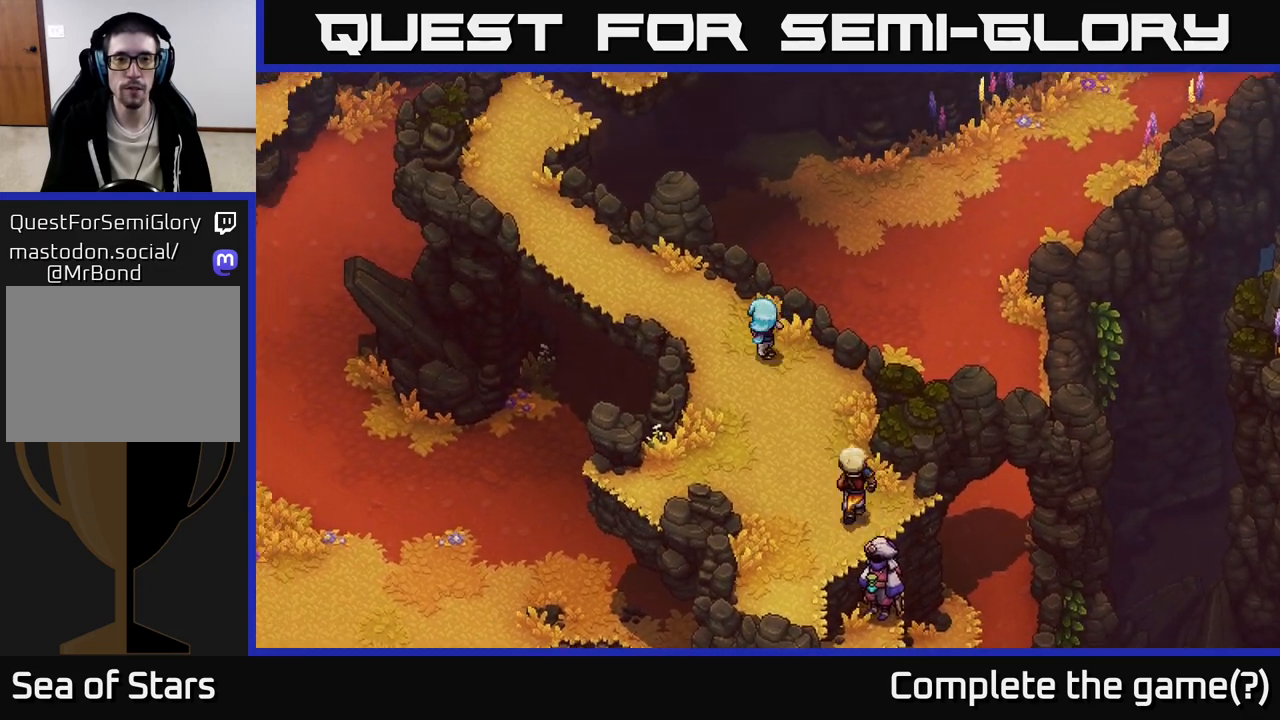
{"buttons": [], "left_stick": "up-left", "right_stick": "center", "events": []}
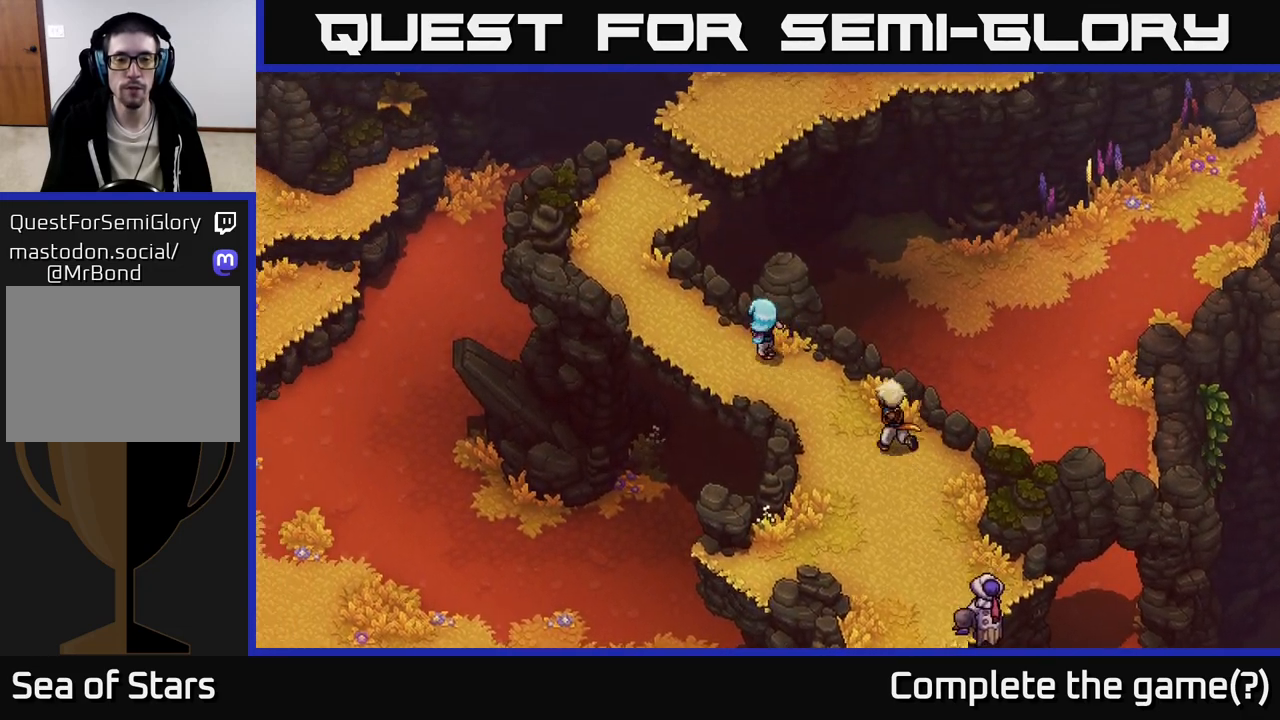
{"buttons": [], "left_stick": "up-left", "right_stick": "center", "events": []}
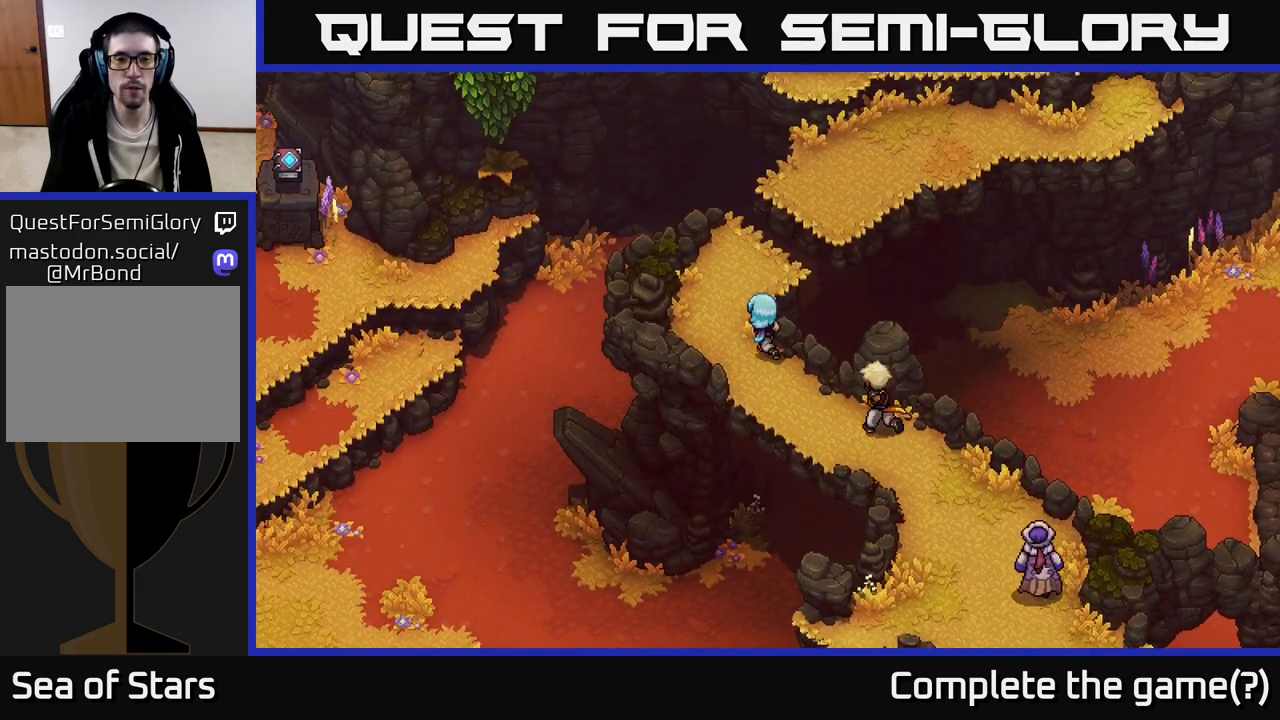
{"buttons": ["A"], "left_stick": "up-right", "right_stick": "center", "events": [[217, "left_stick", "up"], [317, "left_stick", "up-right"], [500, "A", "down"]]}